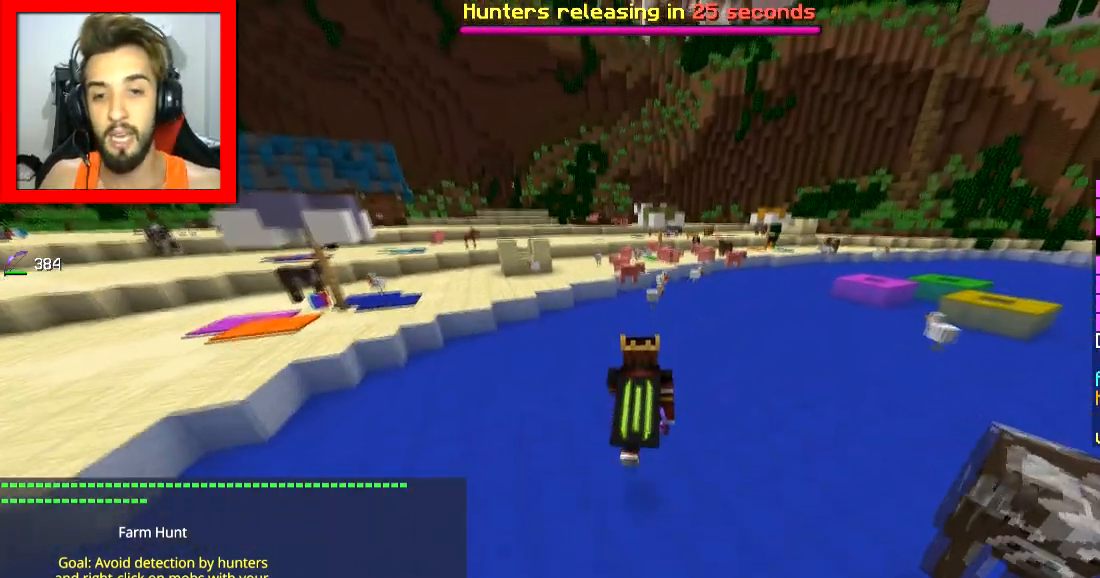
Gameplay with keyboard and mouse; each line is a JSON object with the keys and mouse buttons held at the frame after it. "events" lists presses ("down") and releases ("up") of "a", "d", "s", "space", "w", "mouse_left" and "mouse_right" between this image and that frame as [ms after this image, input, new state], when the widget could be followed in between. "mouse_left", "mouse_right" = the "left", "right" buttons of the "mouse" list. No other keys are recorded. Fast repeated clicks can show as one long hold. Mouse movement is not recorded.
{"keys": ["space", "w"], "mouse": [], "events": []}
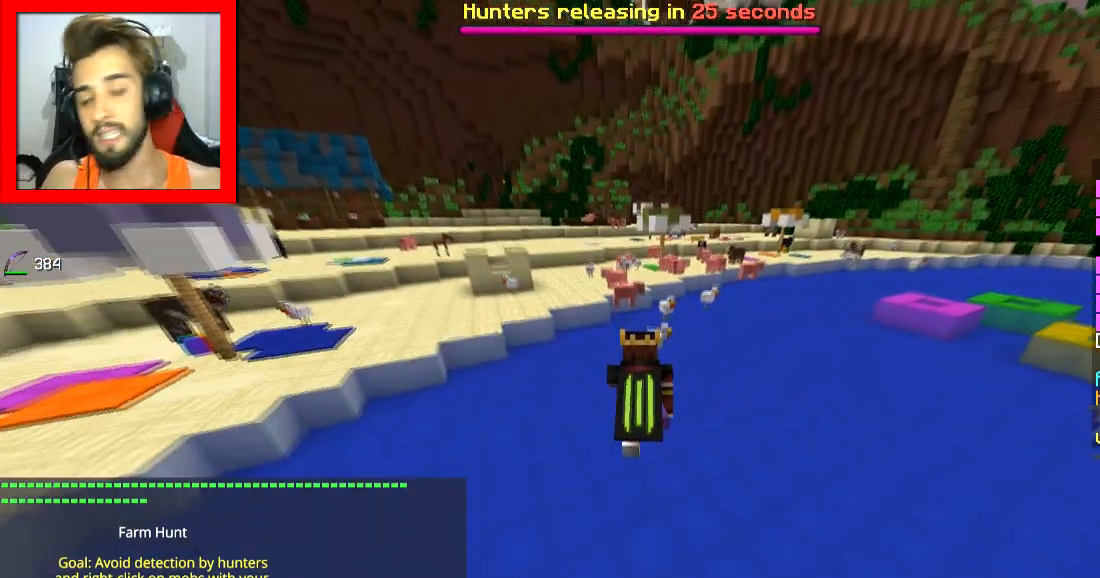
{"keys": ["space", "w"], "mouse": [], "events": []}
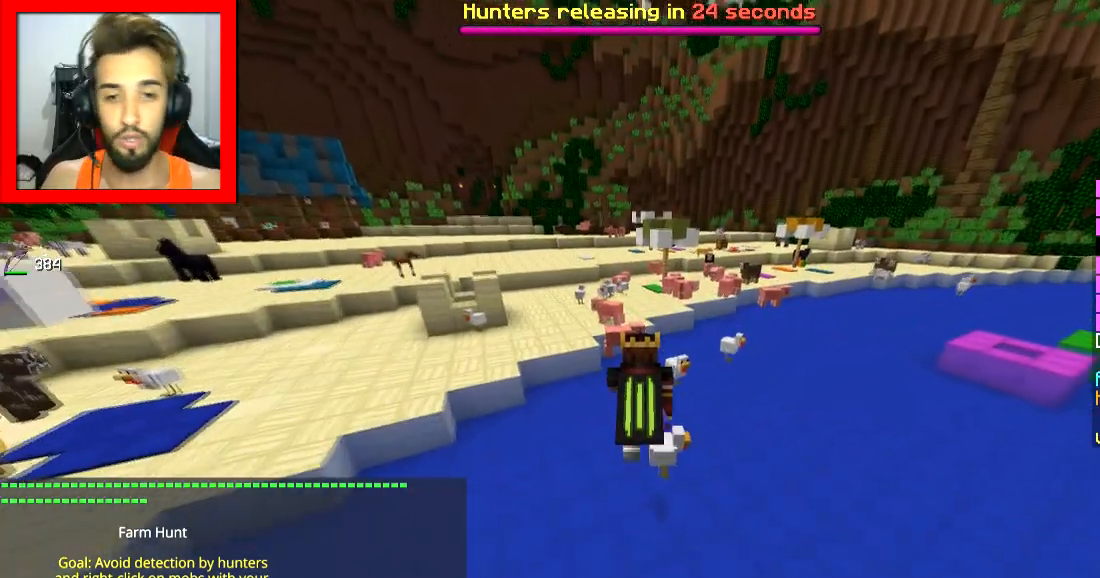
{"keys": ["space", "w"], "mouse": [], "events": []}
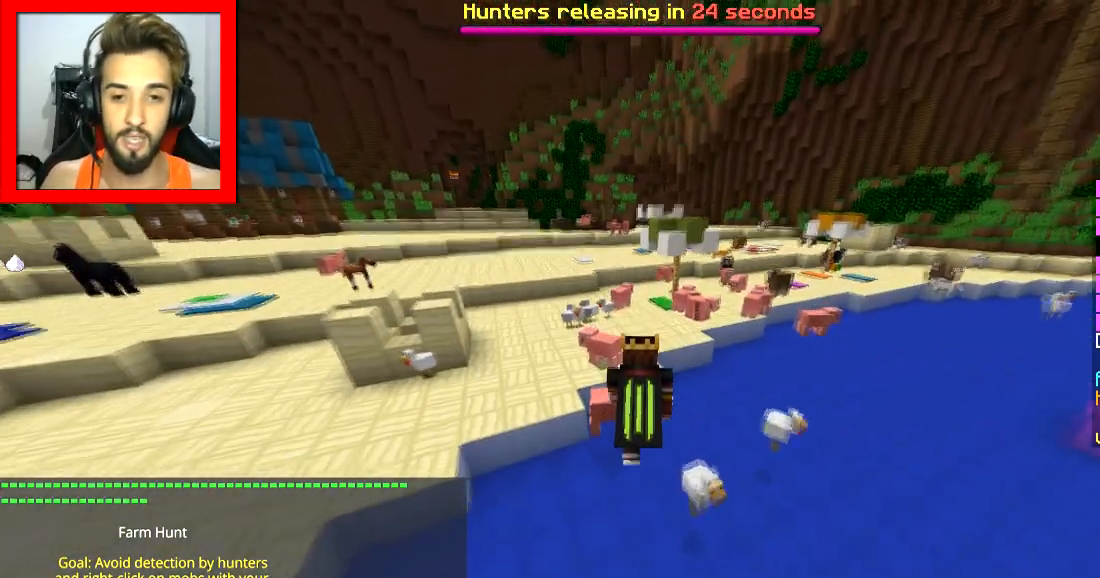
{"keys": ["d", "space", "w"], "mouse": [], "events": [[201, "d", "down"], [251, "space", "up"], [351, "space", "down"]]}
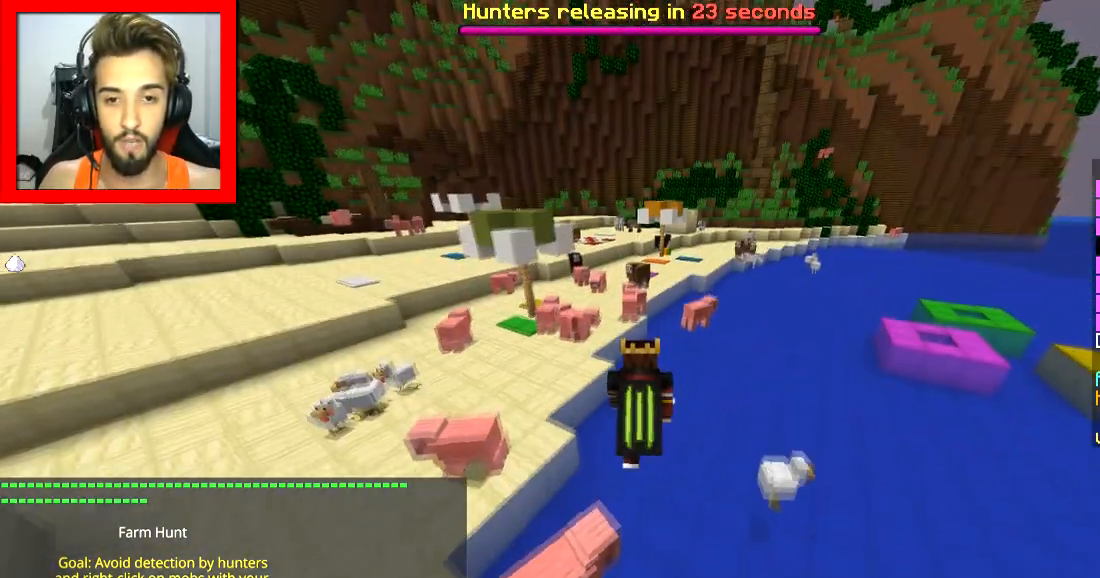
{"keys": ["space", "w"], "mouse": [], "events": [[17, "d", "up"]]}
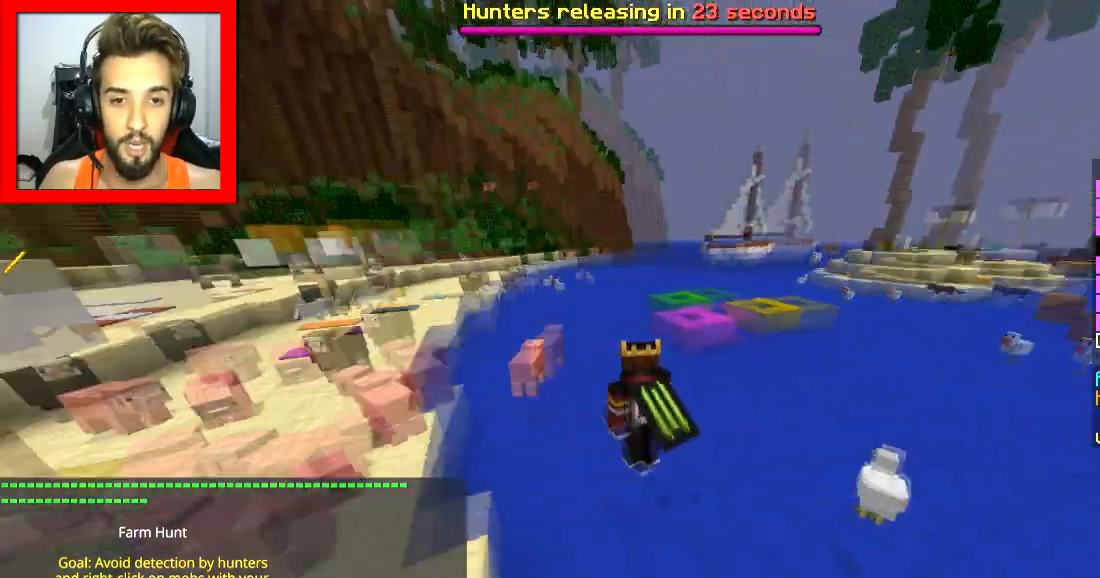
{"keys": ["w"], "mouse": [], "events": [[251, "space", "up"]]}
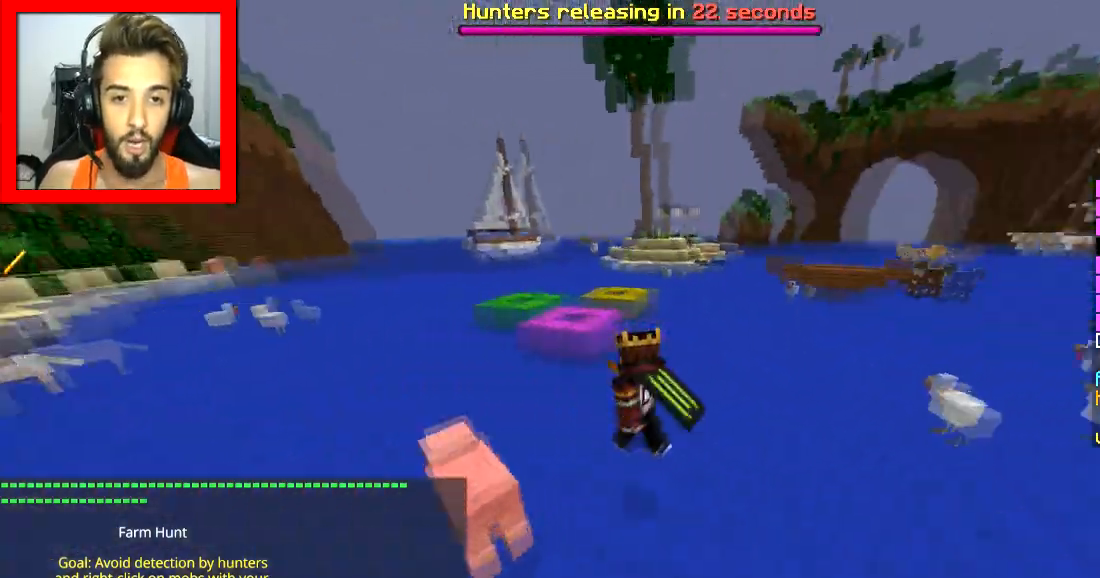
{"keys": [], "mouse": [], "events": [[50, "w", "up"]]}
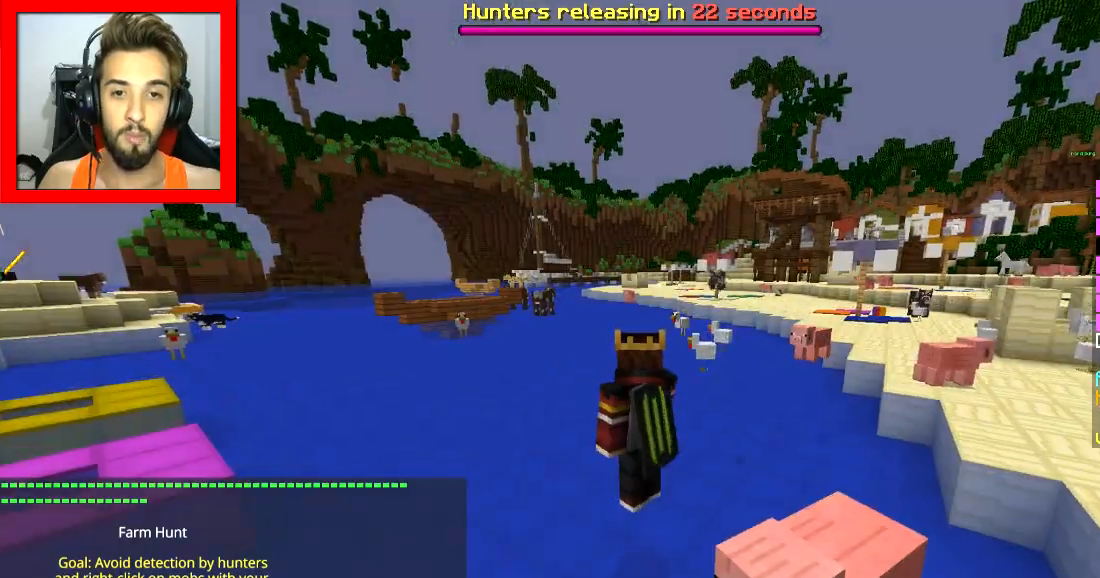
{"keys": ["d", "space", "w"], "mouse": [], "events": [[201, "d", "down"], [301, "w", "down"], [451, "space", "down"]]}
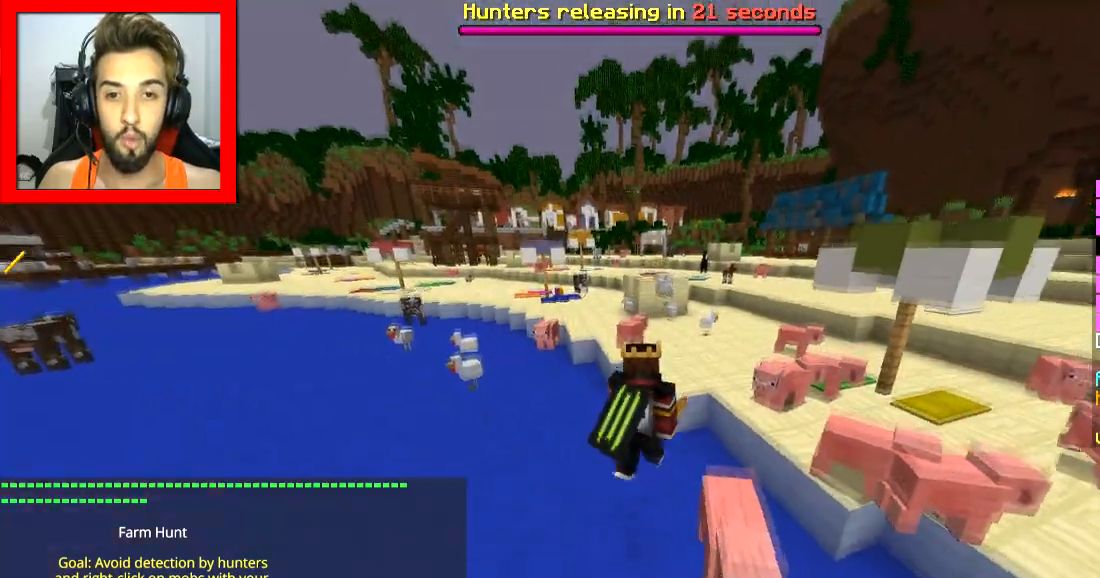
{"keys": ["d", "w"], "mouse": [], "events": [[100, "space", "up"]]}
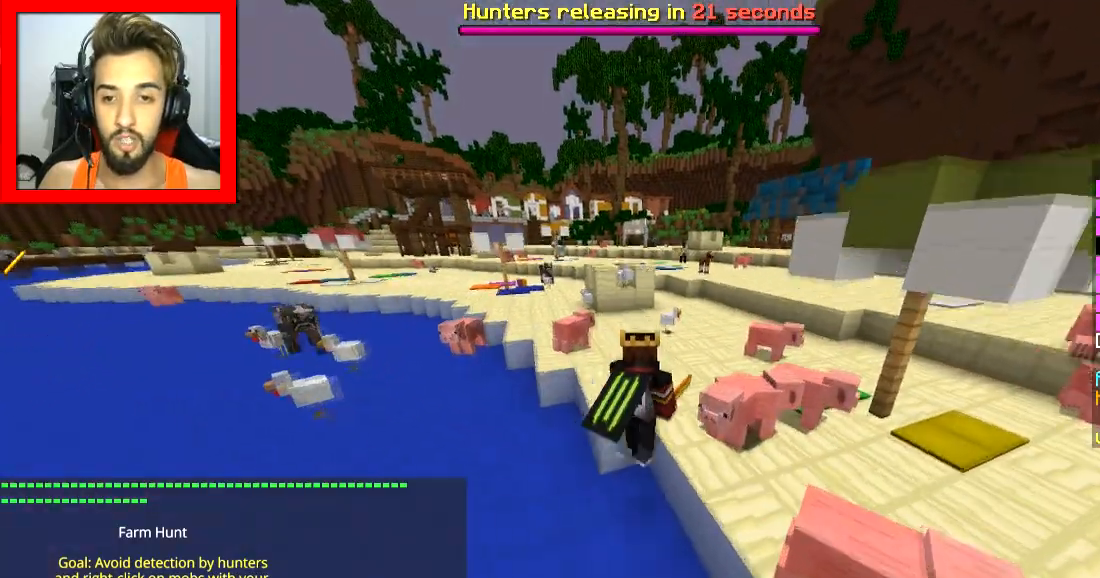
{"keys": [], "mouse": [], "events": [[50, "w", "up"], [151, "d", "up"]]}
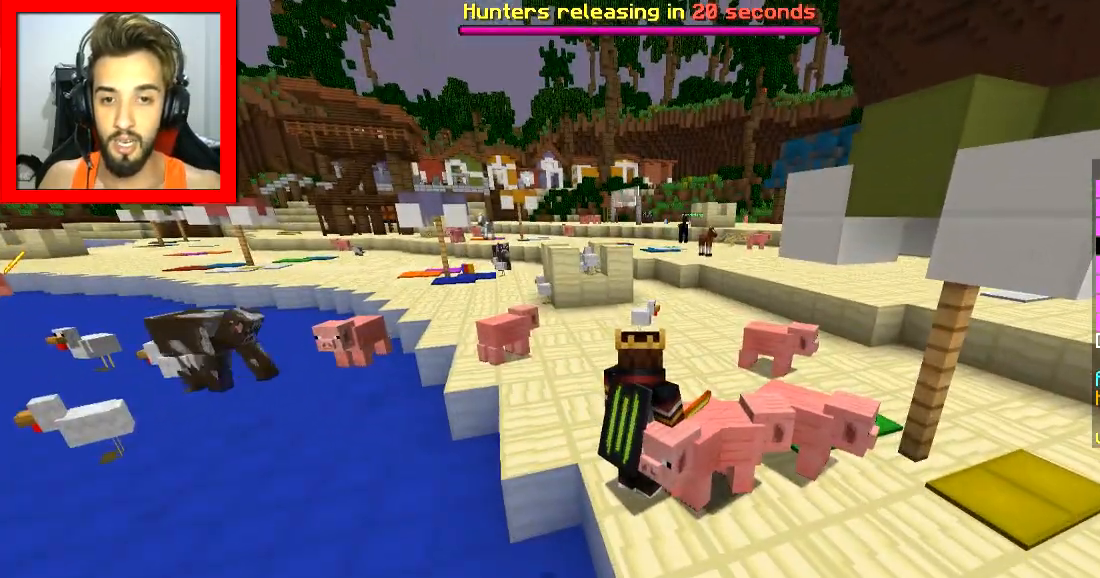
{"keys": ["d"], "mouse": ["right"], "events": [[450, "d", "down"], [500, "mouse_right", "down"]]}
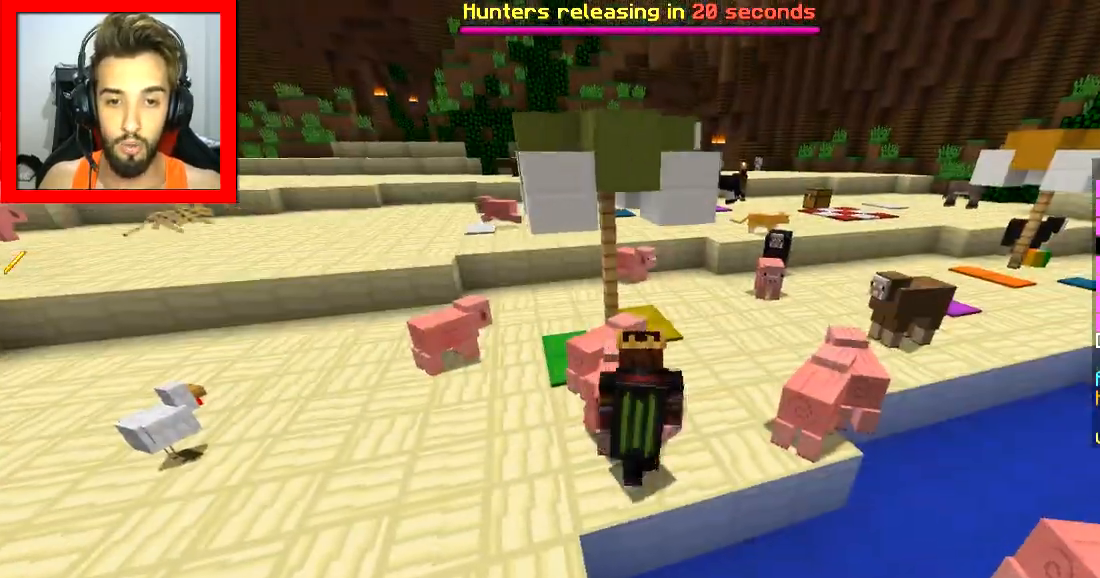
{"keys": [], "mouse": [], "events": [[50, "d", "up"], [151, "mouse_right", "up"], [251, "d", "down"], [351, "d", "up"], [384, "mouse_right", "down"], [451, "mouse_right", "up"]]}
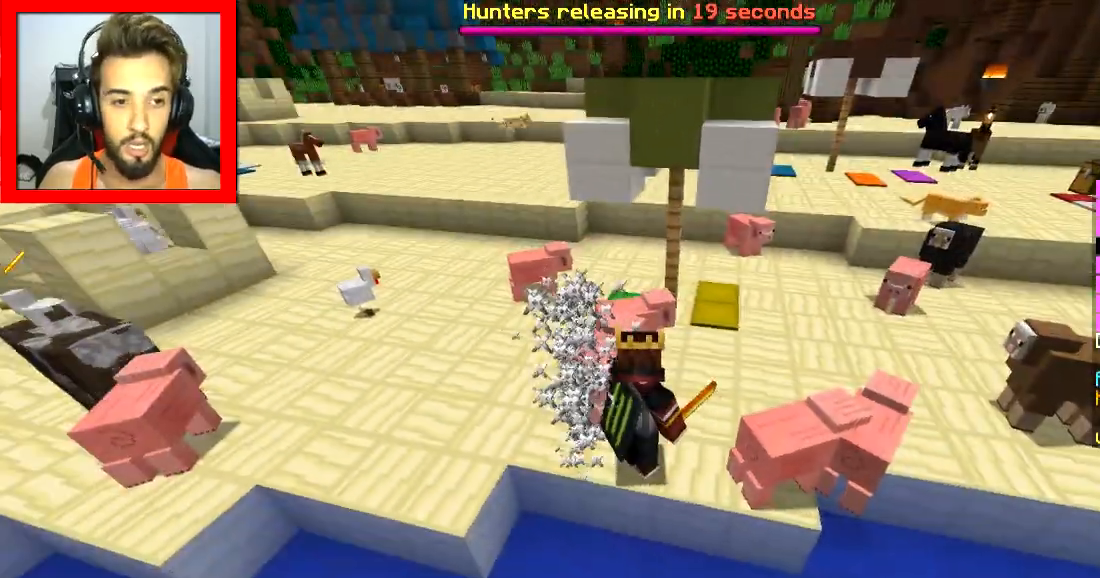
{"keys": ["d", "w"], "mouse": [], "events": [[100, "d", "down"], [150, "w", "down"], [300, "space", "down"], [400, "space", "up"]]}
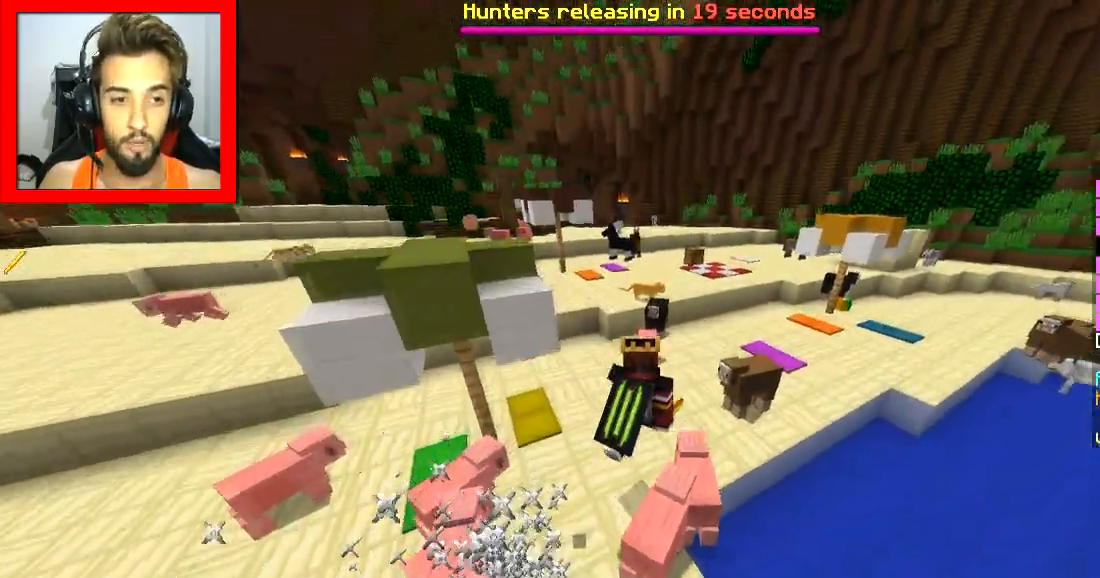
{"keys": ["w"], "mouse": [], "events": [[201, "d", "up"], [351, "space", "down"], [501, "space", "up"]]}
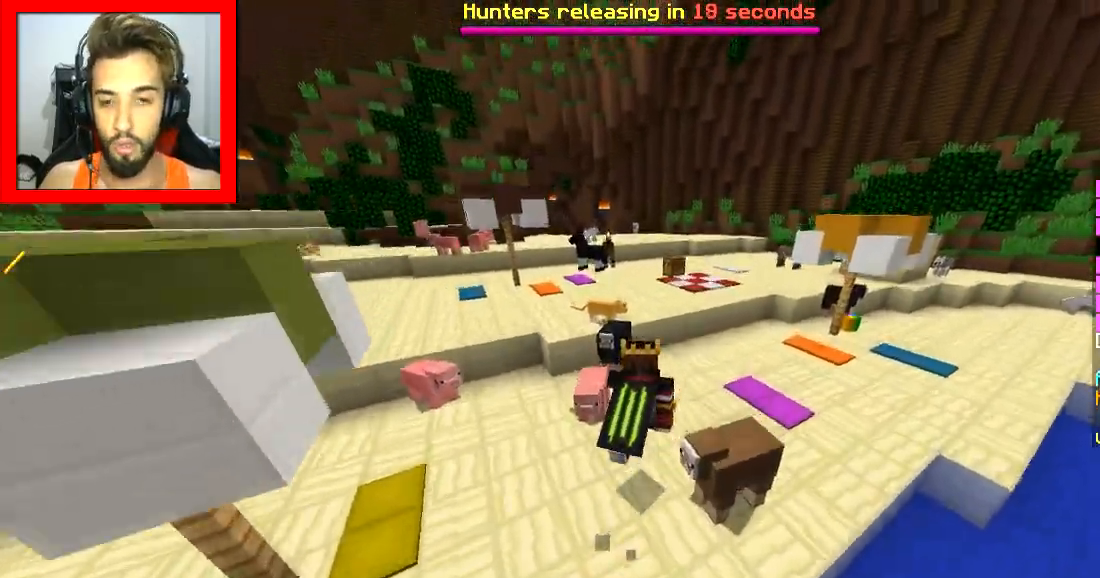
{"keys": ["space", "w"], "mouse": [], "events": [[500, "space", "down"]]}
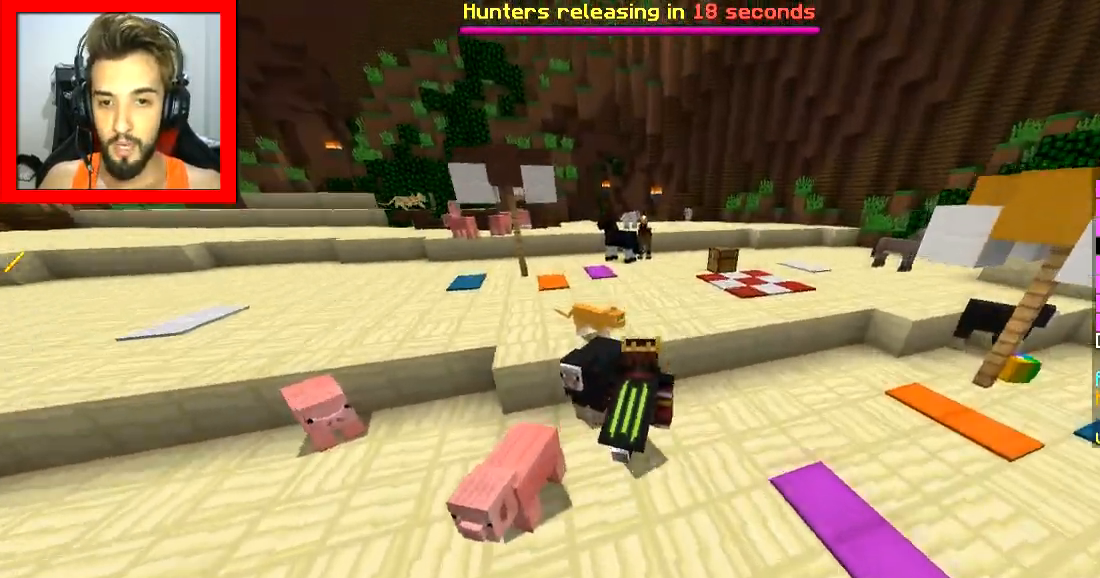
{"keys": ["space", "w"], "mouse": [], "events": [[101, "space", "up"], [501, "space", "down"]]}
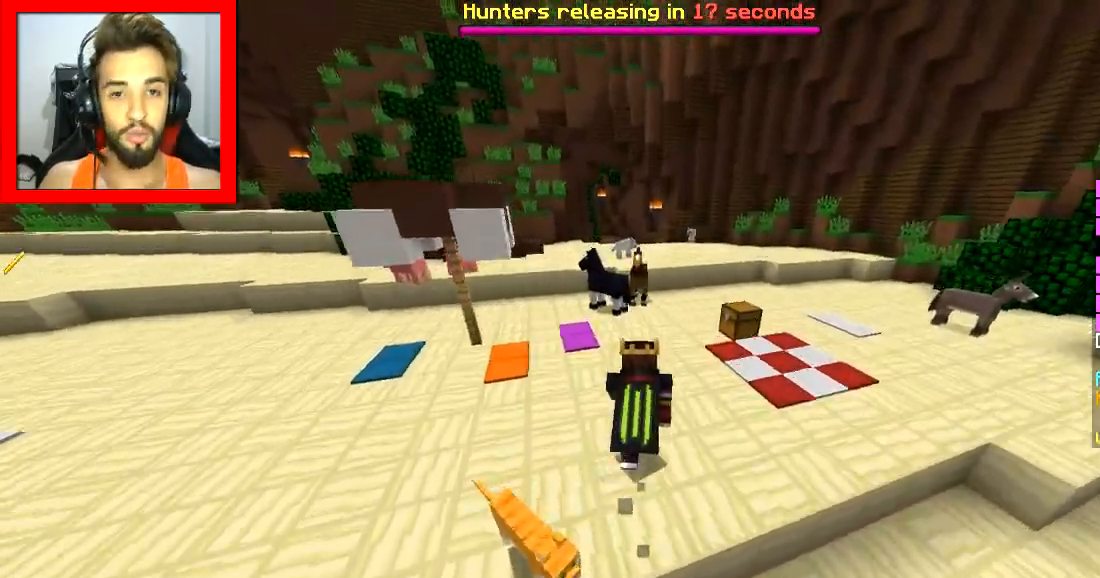
{"keys": ["w"], "mouse": [], "events": [[150, "space", "up"]]}
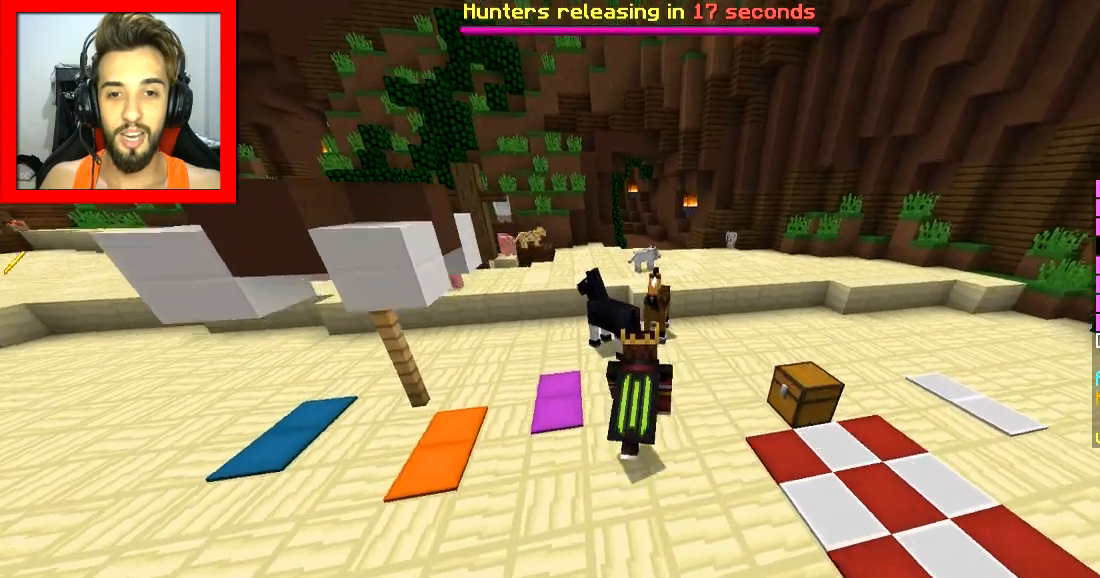
{"keys": ["w"], "mouse": [], "events": [[234, "d", "down"], [501, "d", "up"]]}
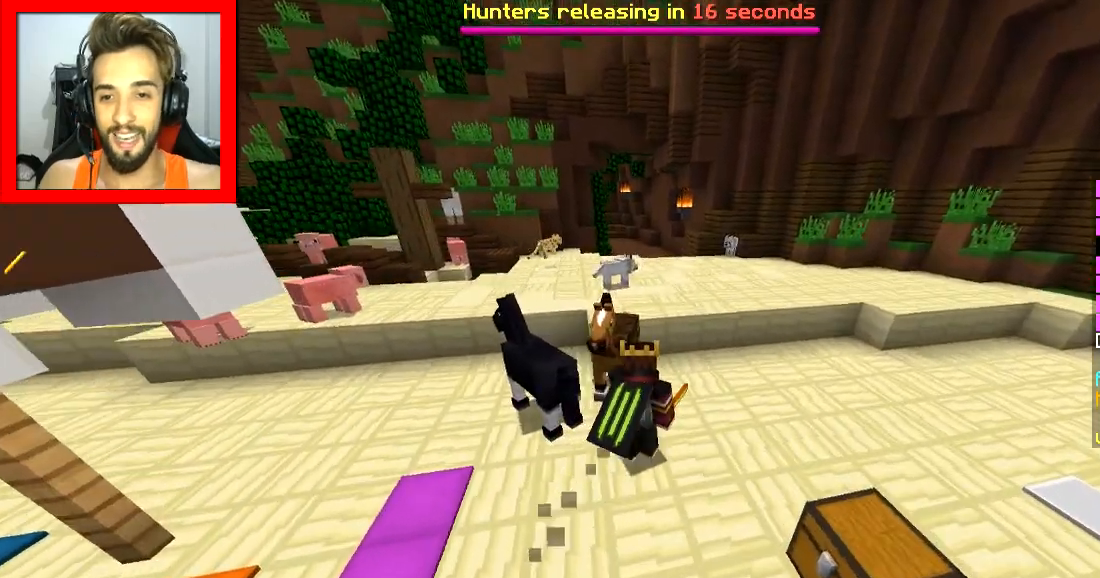
{"keys": ["d", "w"], "mouse": [], "events": [[350, "space", "down"], [500, "d", "down"], [500, "space", "up"]]}
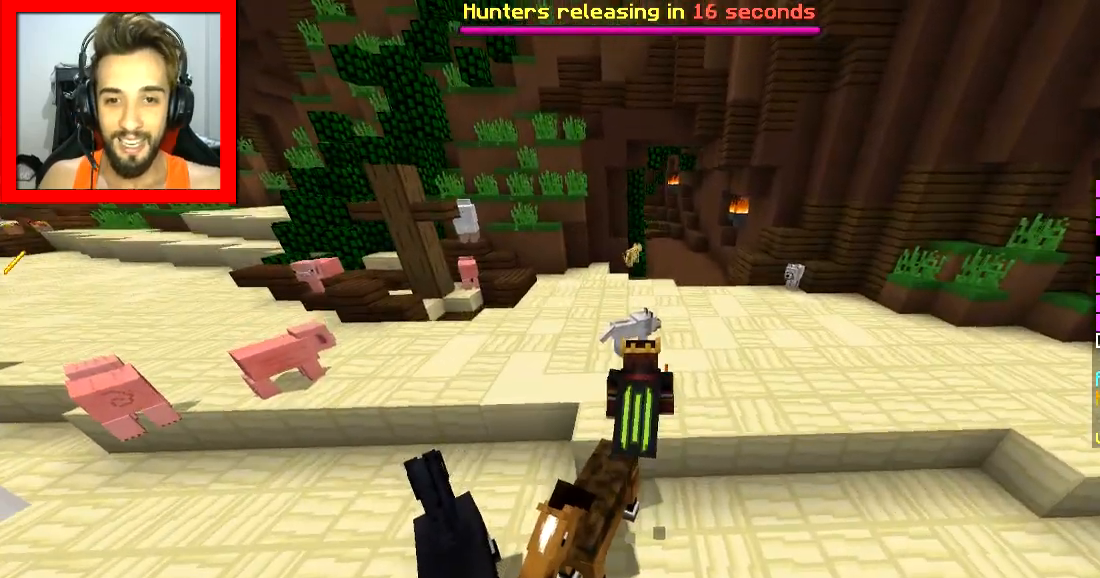
{"keys": ["space", "w"], "mouse": [], "events": [[251, "space", "down"], [401, "d", "up"]]}
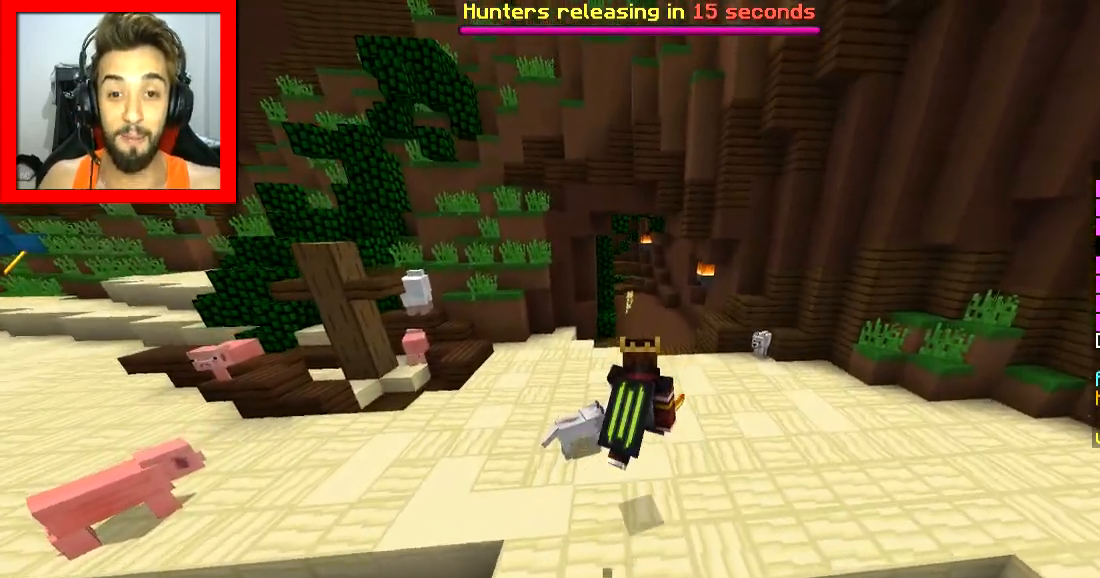
{"keys": ["space", "w"], "mouse": [], "events": []}
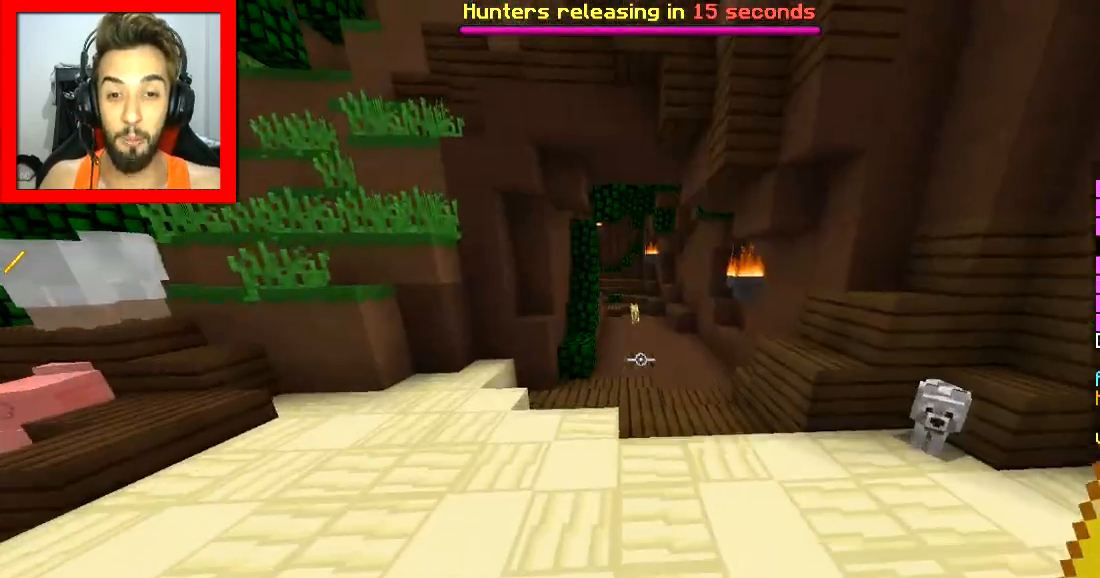
{"keys": ["space", "w"], "mouse": [], "events": []}
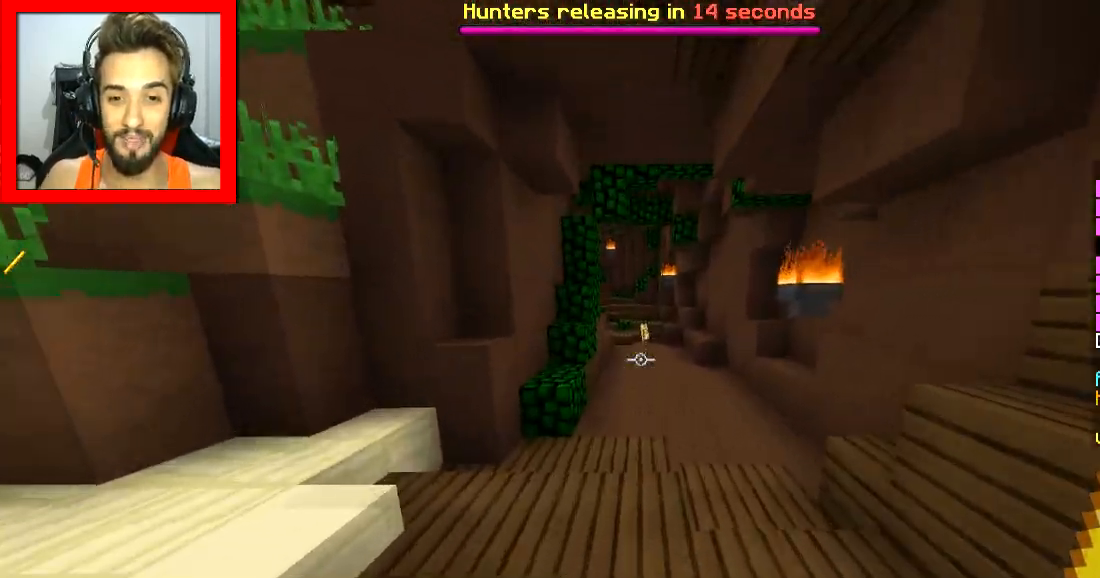
{"keys": ["space", "w"], "mouse": [], "events": []}
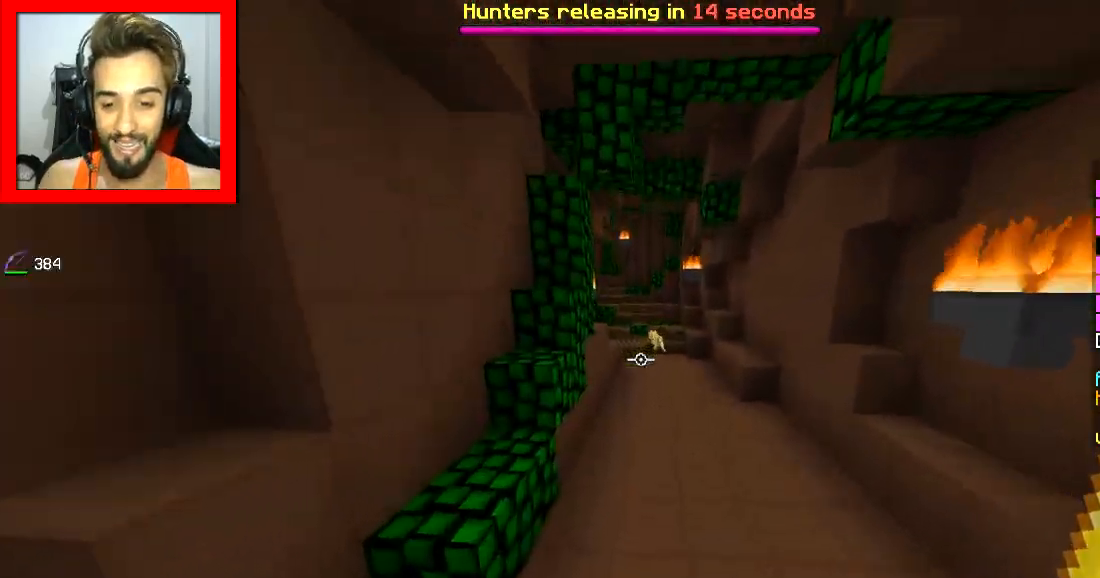
{"keys": ["space", "w"], "mouse": [], "events": []}
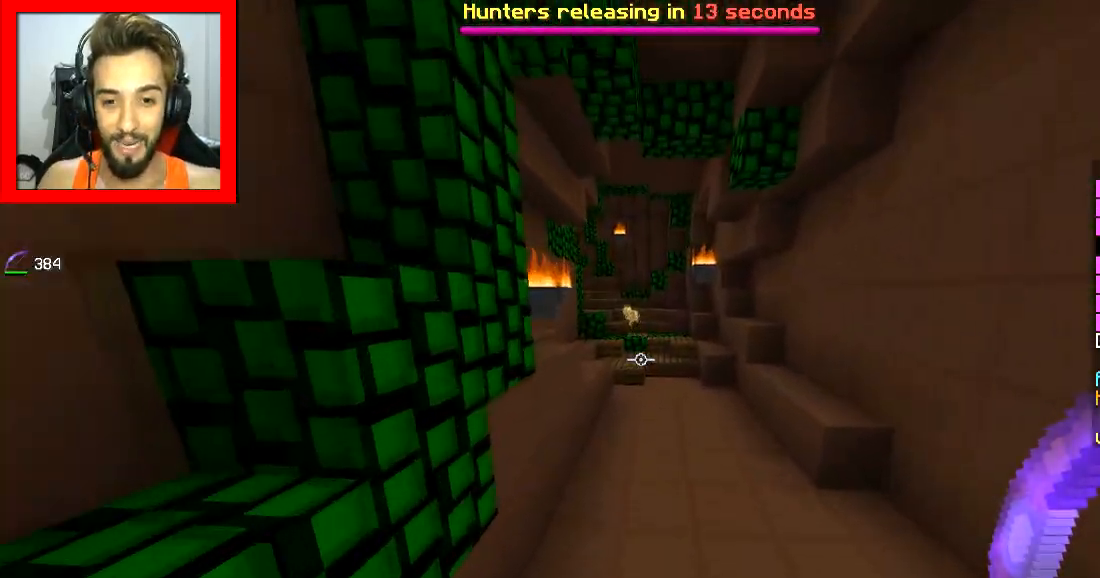
{"keys": ["w"], "mouse": [], "events": [[33, "d", "down"], [100, "space", "up"], [117, "space", "down"], [133, "d", "up"], [500, "space", "up"]]}
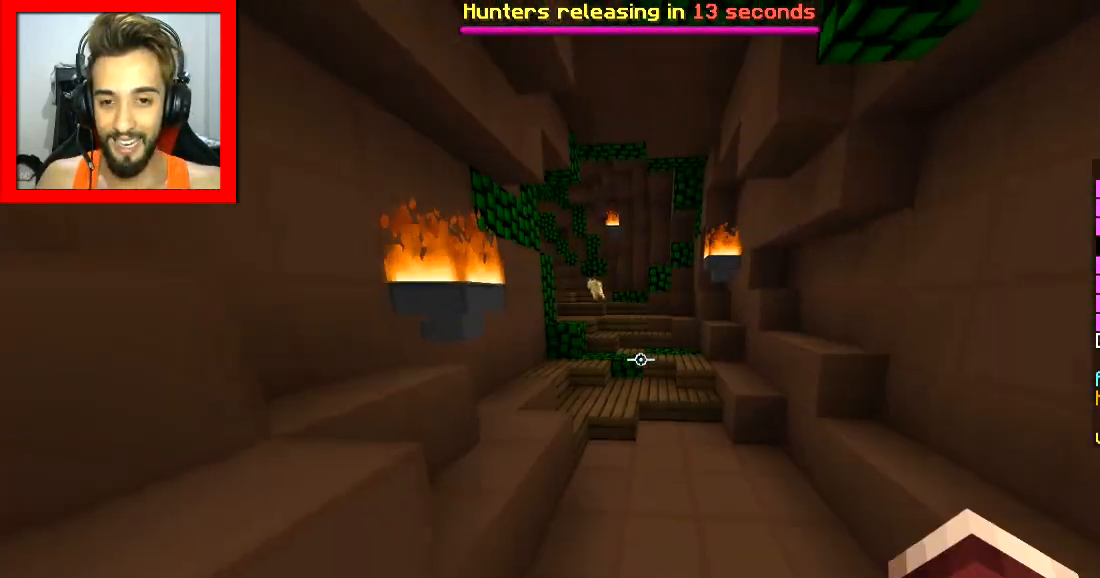
{"keys": ["space", "w"], "mouse": [], "events": [[384, "space", "down"]]}
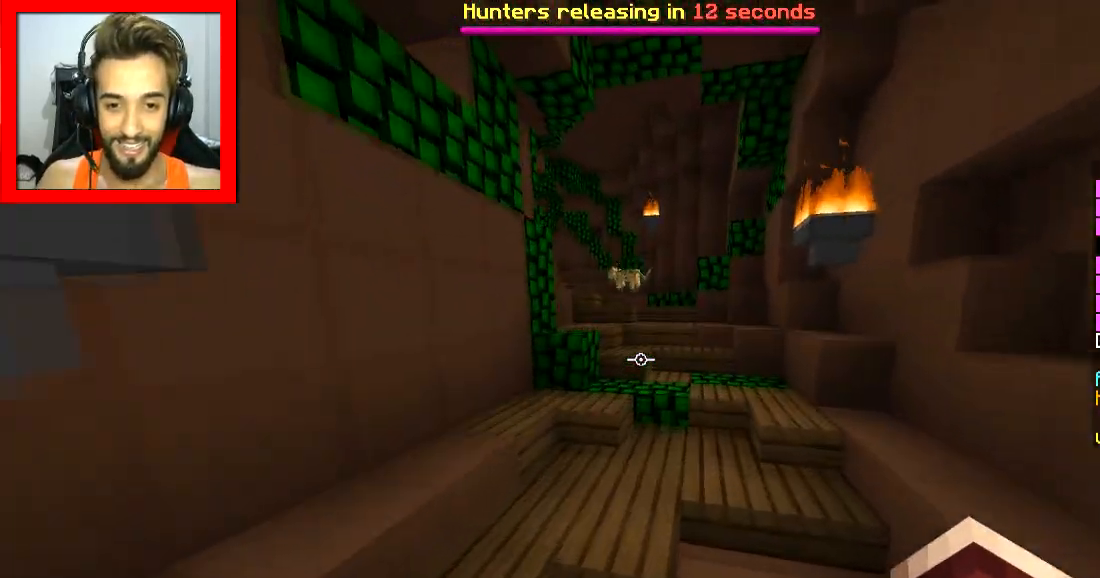
{"keys": ["w"], "mouse": [], "events": [[50, "space", "up"], [284, "space", "down"], [500, "space", "up"]]}
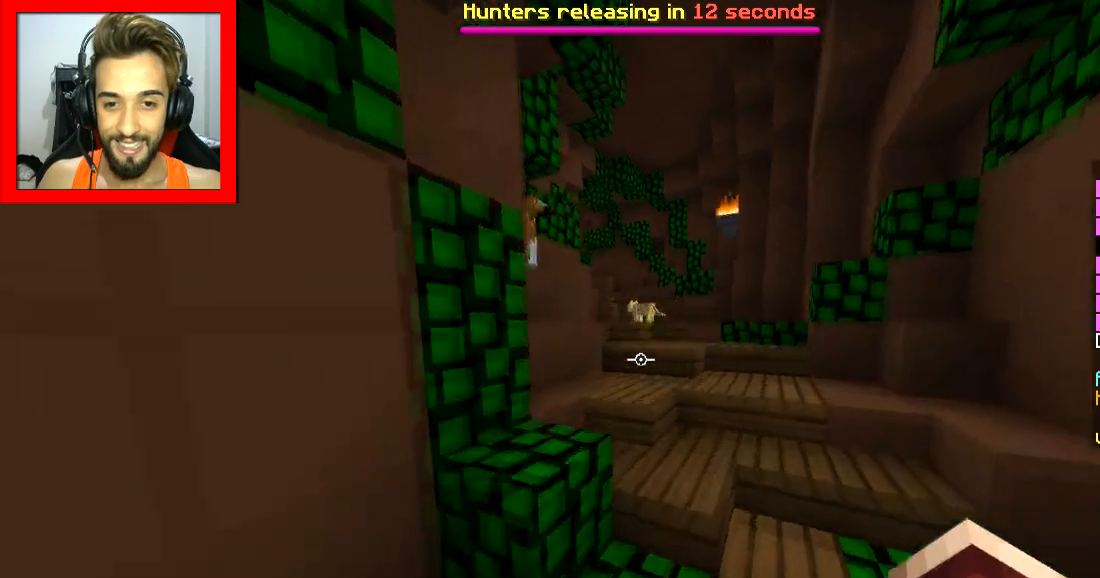
{"keys": ["w"], "mouse": [], "events": [[284, "d", "down"], [317, "space", "down"], [434, "d", "up"], [434, "space", "up"]]}
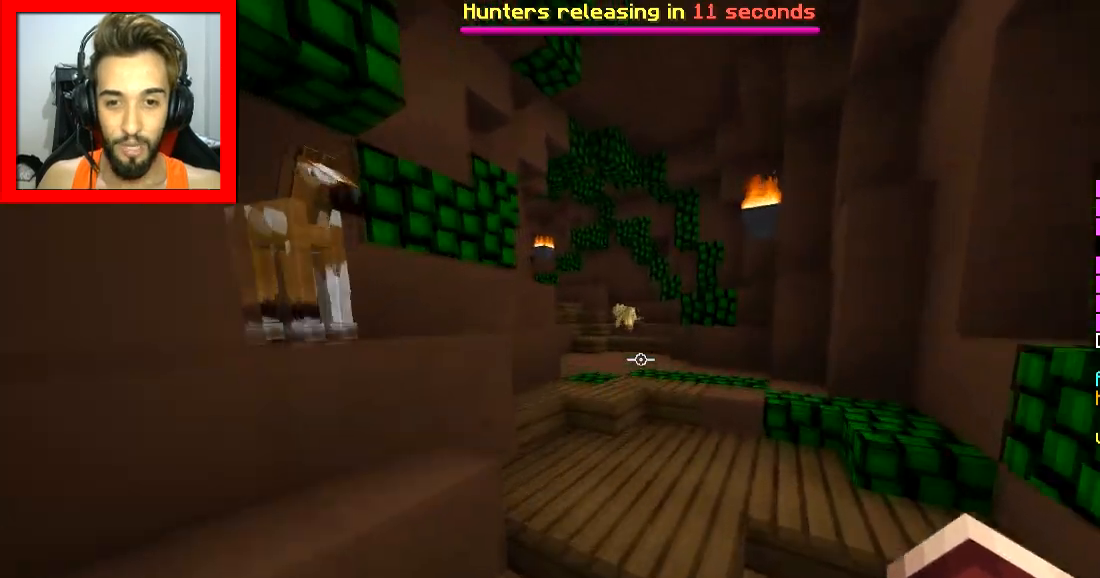
{"keys": ["d", "w"], "mouse": [], "events": [[384, "d", "down"]]}